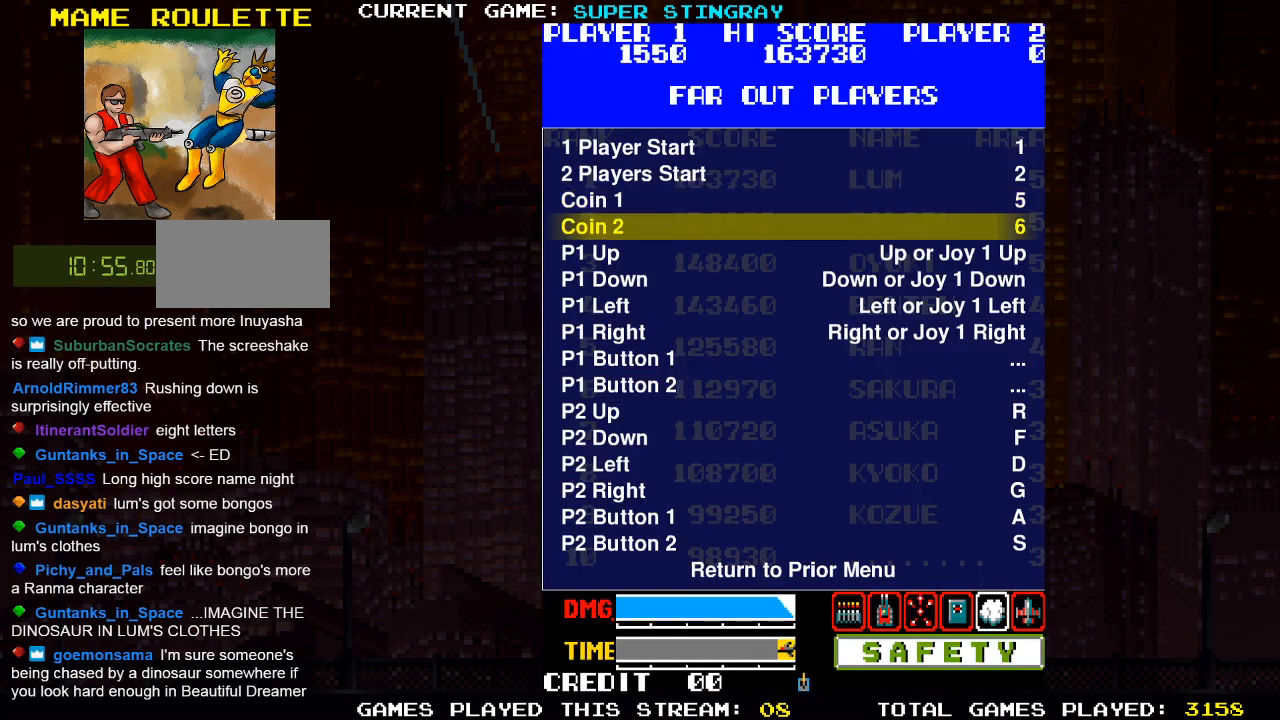
Gameplay with a controller (arcade stick); each line is a JSON object with the inputs held at the frame after it. "events" lists button and stick changes between this image and that frame as [ms after this image, input, new state], when the widget could be followed in between. Not read: L3 R3 X.
{"buttons": [], "left_stick": "up", "events": [[483, "left_stick", "up"]]}
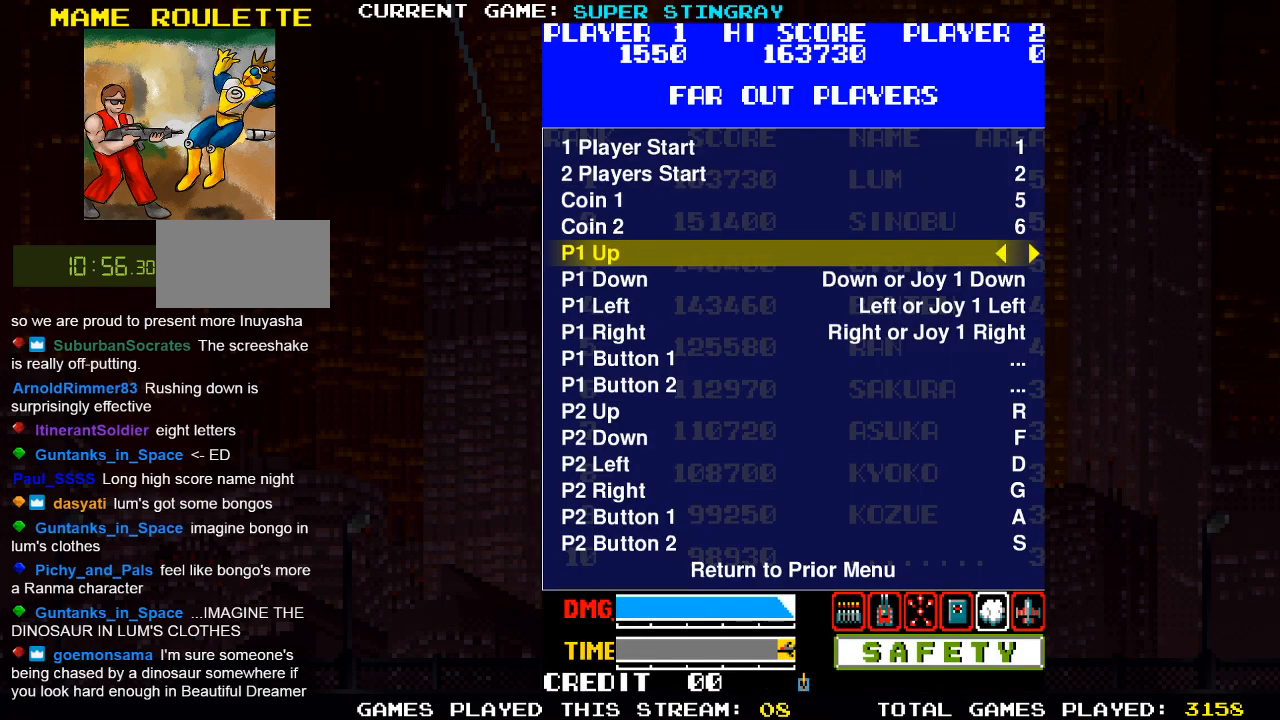
{"buttons": [], "left_stick": "center", "events": [[133, "left_stick", "center"]]}
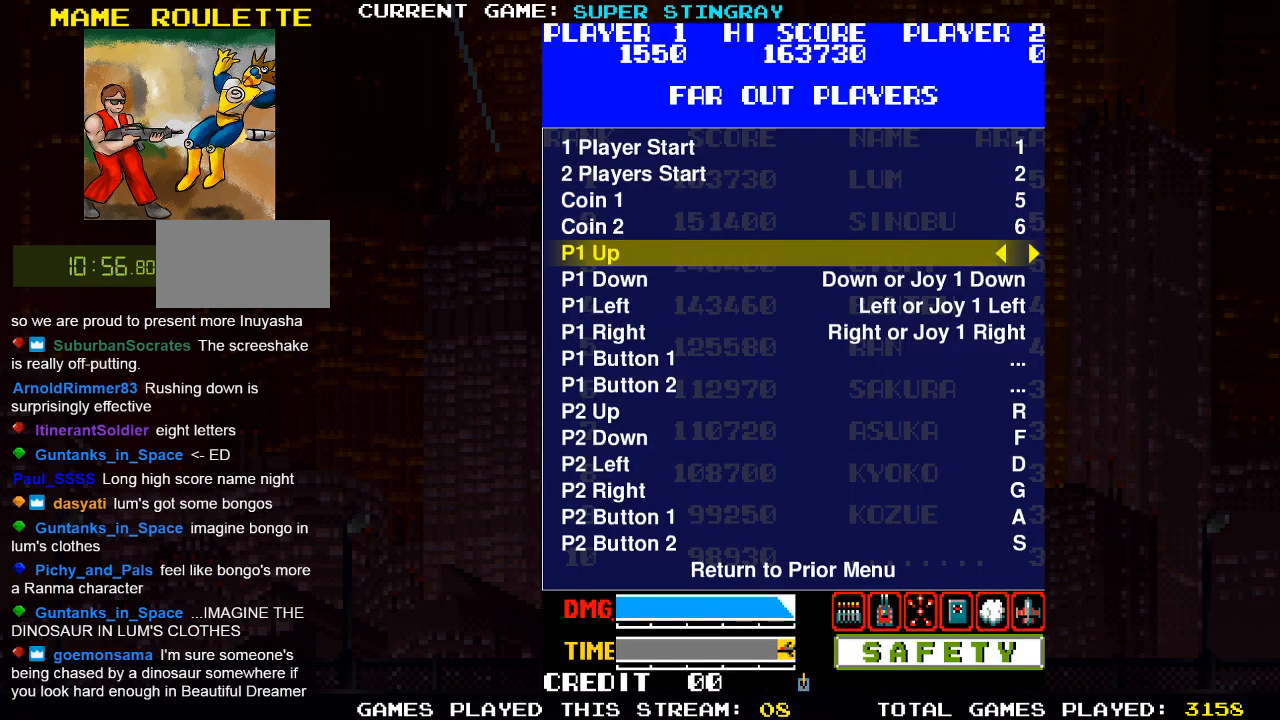
{"buttons": [], "left_stick": "center", "events": []}
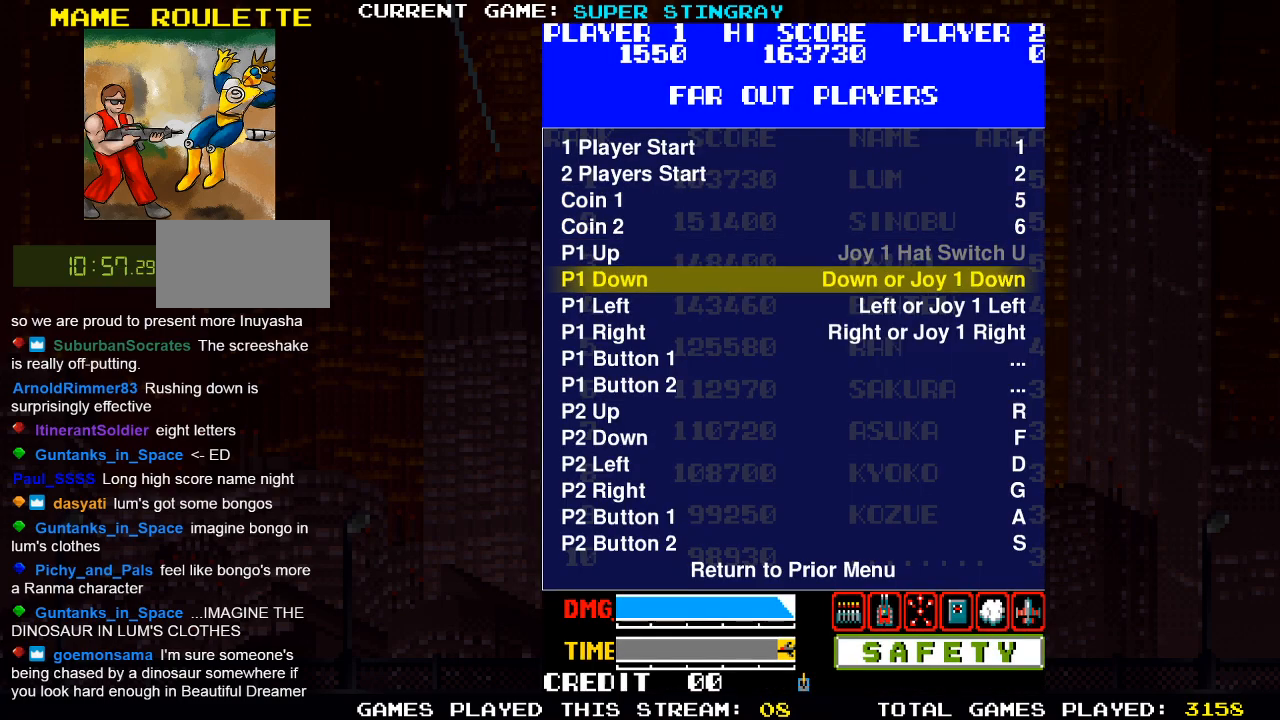
{"buttons": [], "left_stick": "center", "events": [[67, "left_stick", "down"], [167, "left_stick", "center"]]}
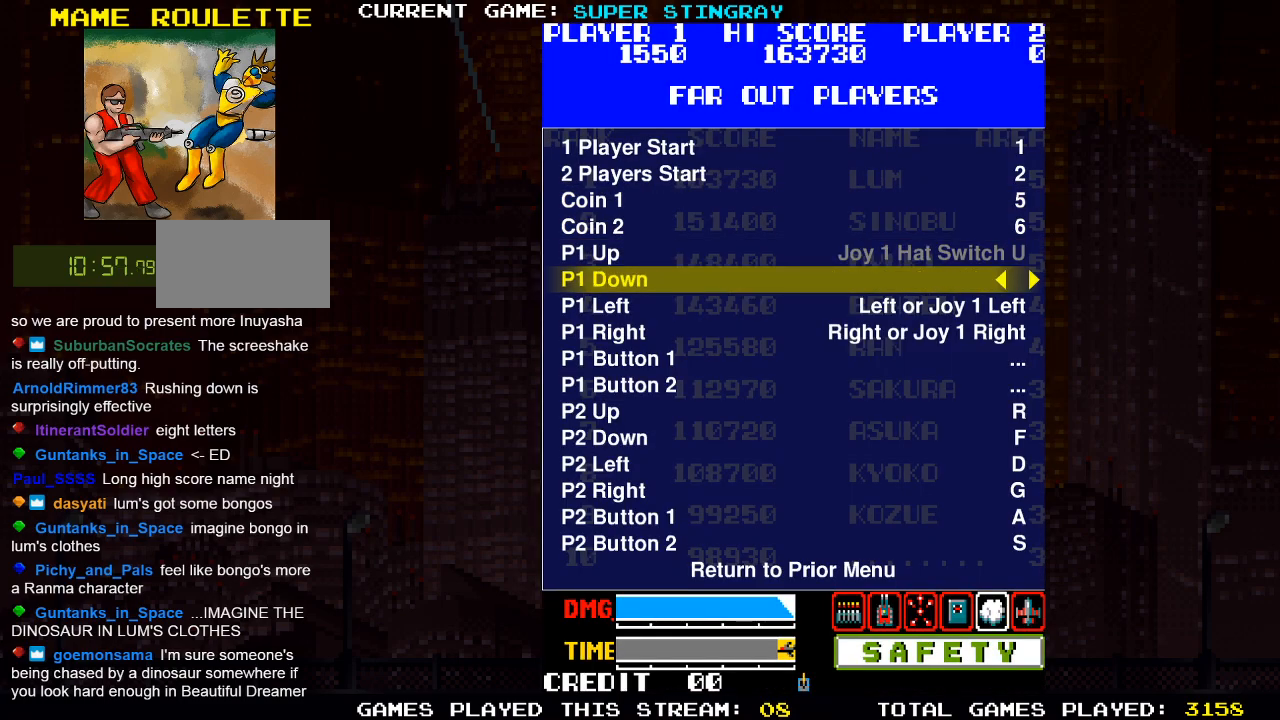
{"buttons": [], "left_stick": "center", "events": []}
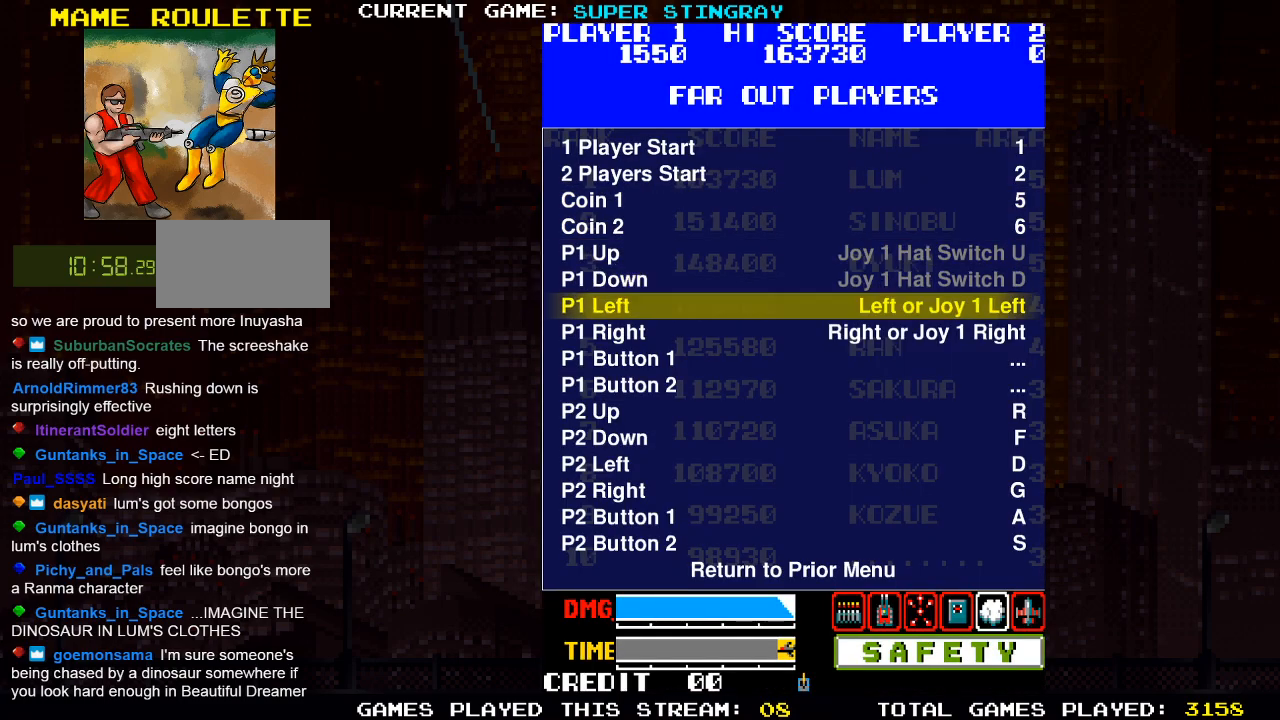
{"buttons": [], "left_stick": "center", "events": [[67, "left_stick", "left"], [167, "left_stick", "center"]]}
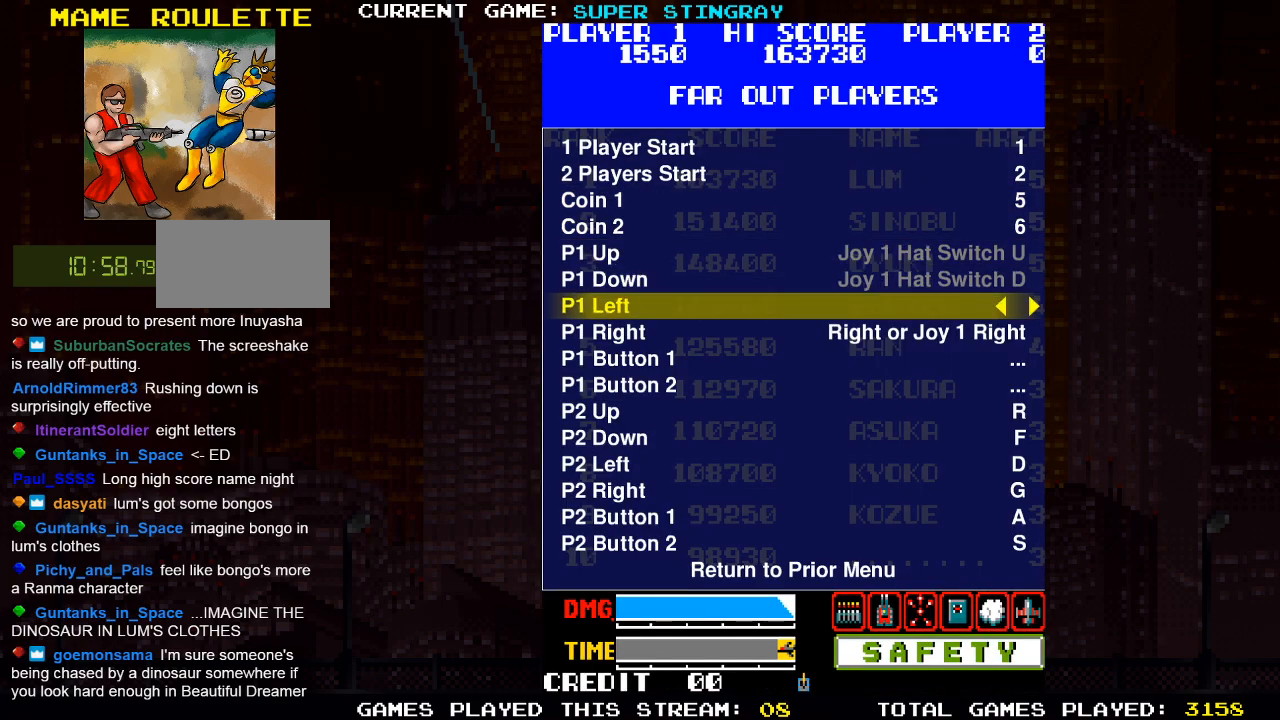
{"buttons": [], "left_stick": "right", "events": [[483, "left_stick", "right"]]}
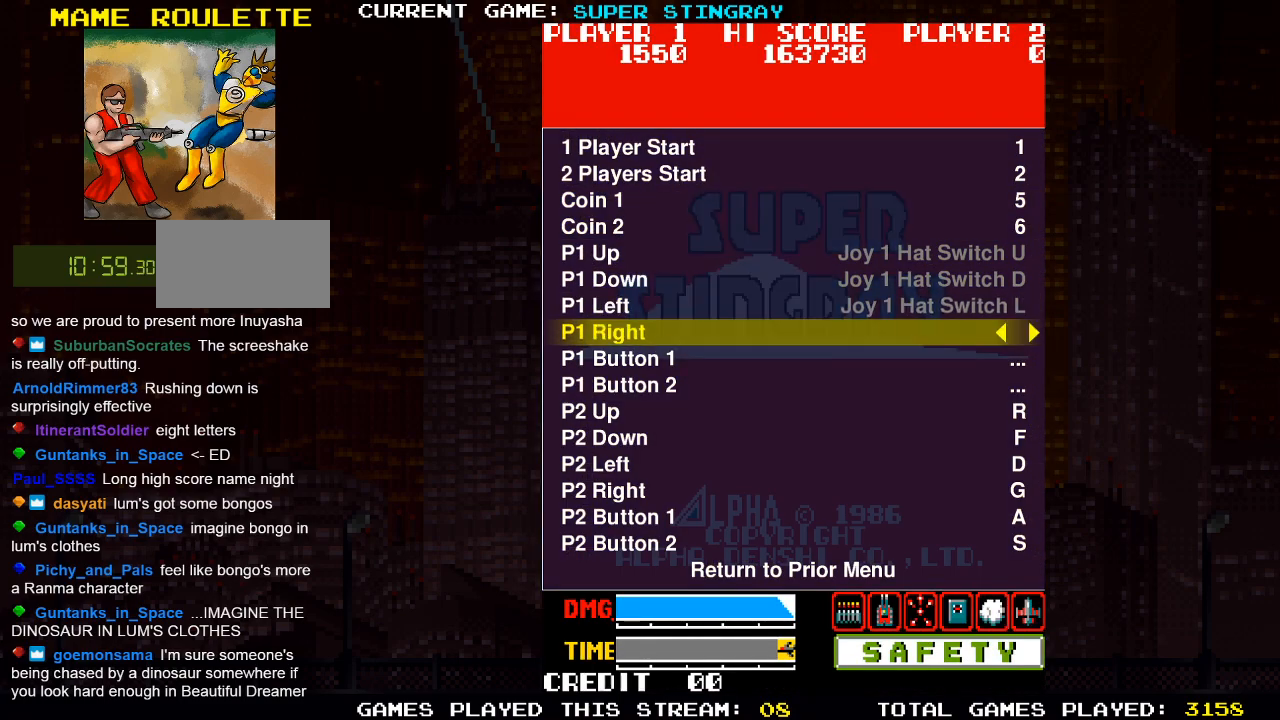
{"buttons": [], "left_stick": "center", "events": [[133, "left_stick", "center"]]}
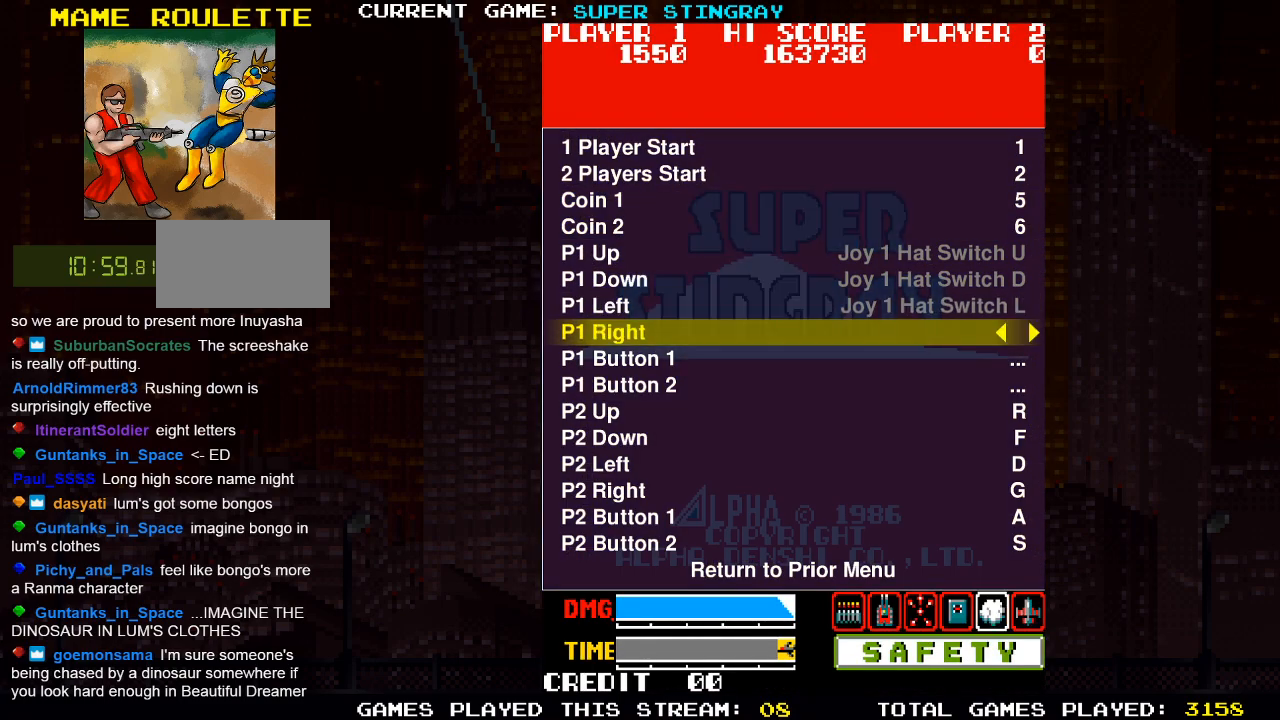
{"buttons": ["SQUARE"], "left_stick": "center", "events": [[417, "SQUARE", "down"]]}
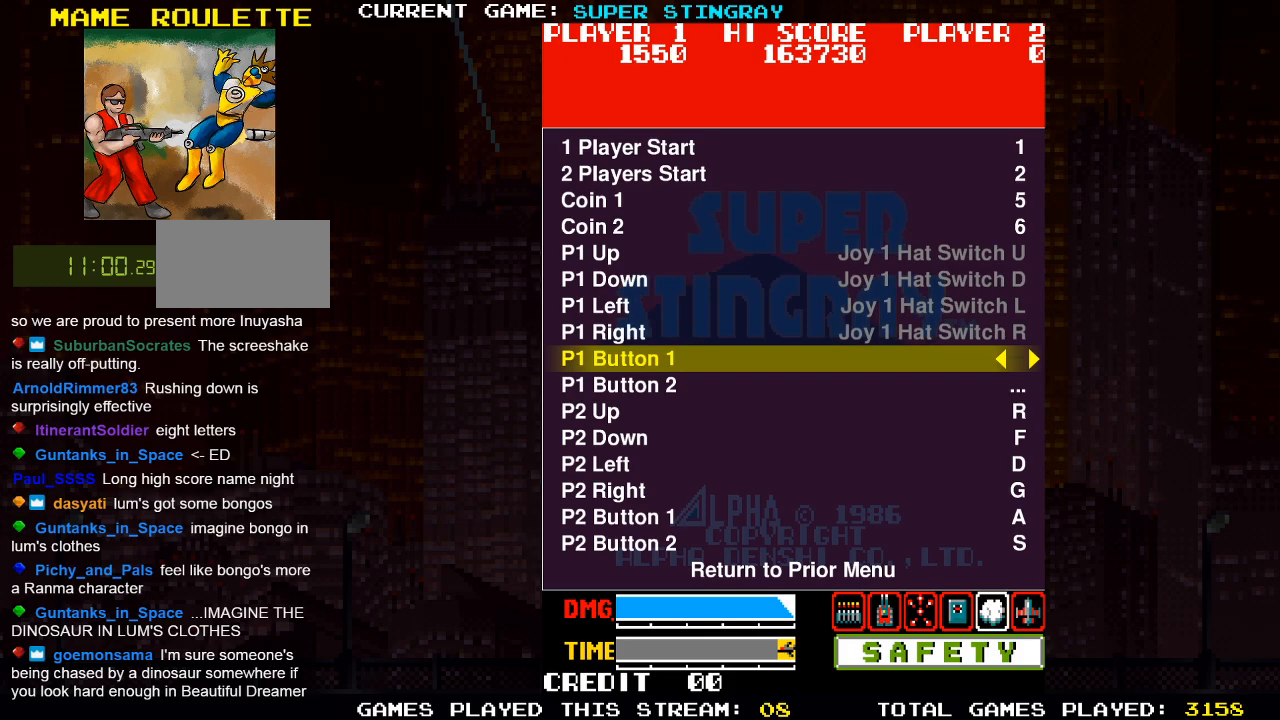
{"buttons": [], "left_stick": "center", "events": [[33, "SQUARE", "up"]]}
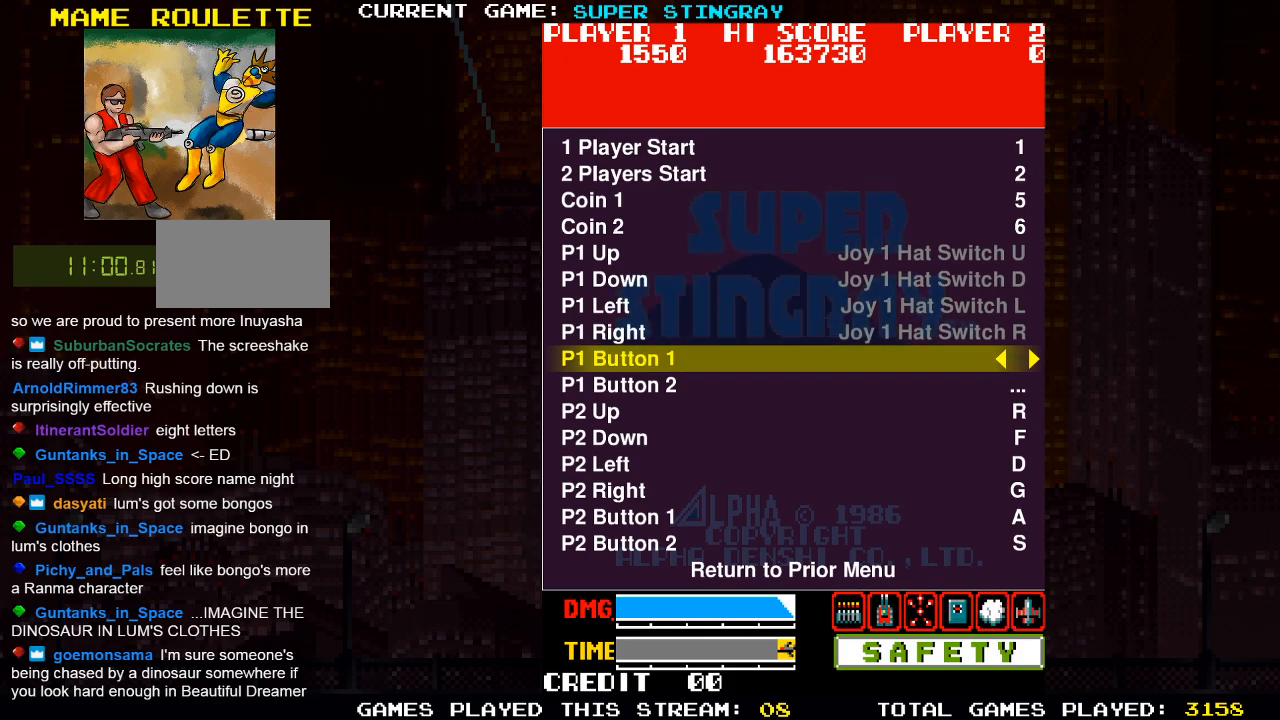
{"buttons": [], "left_stick": "center", "events": [[317, "TRIANGLE", "down"], [417, "TRIANGLE", "up"]]}